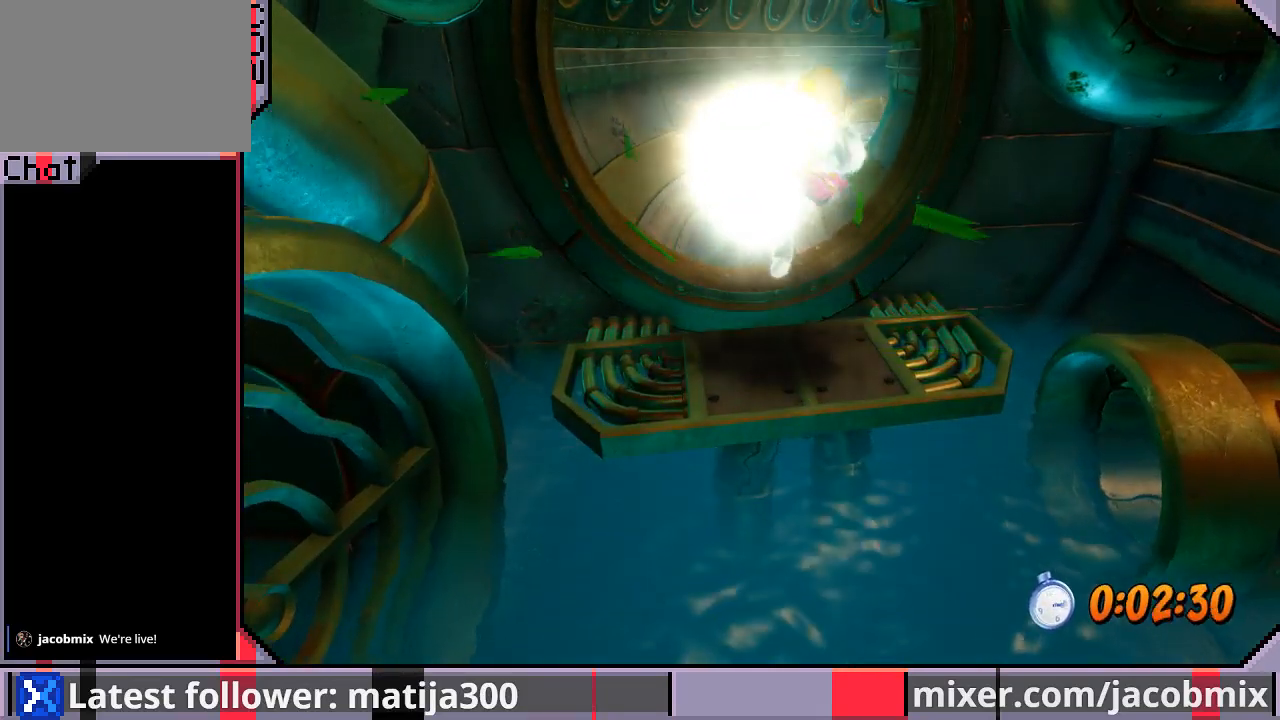
Gameplay with a controller (PlayStation layout); each line is a JSON object with the inputs held at the frame after it. "events" lists button and stick changes between this image and that frame as [ms after this image, input, new state], when the widget could be followed in between. Not read: L2 R2.
{"buttons": [], "left_stick": "center", "right_stick": "center", "events": []}
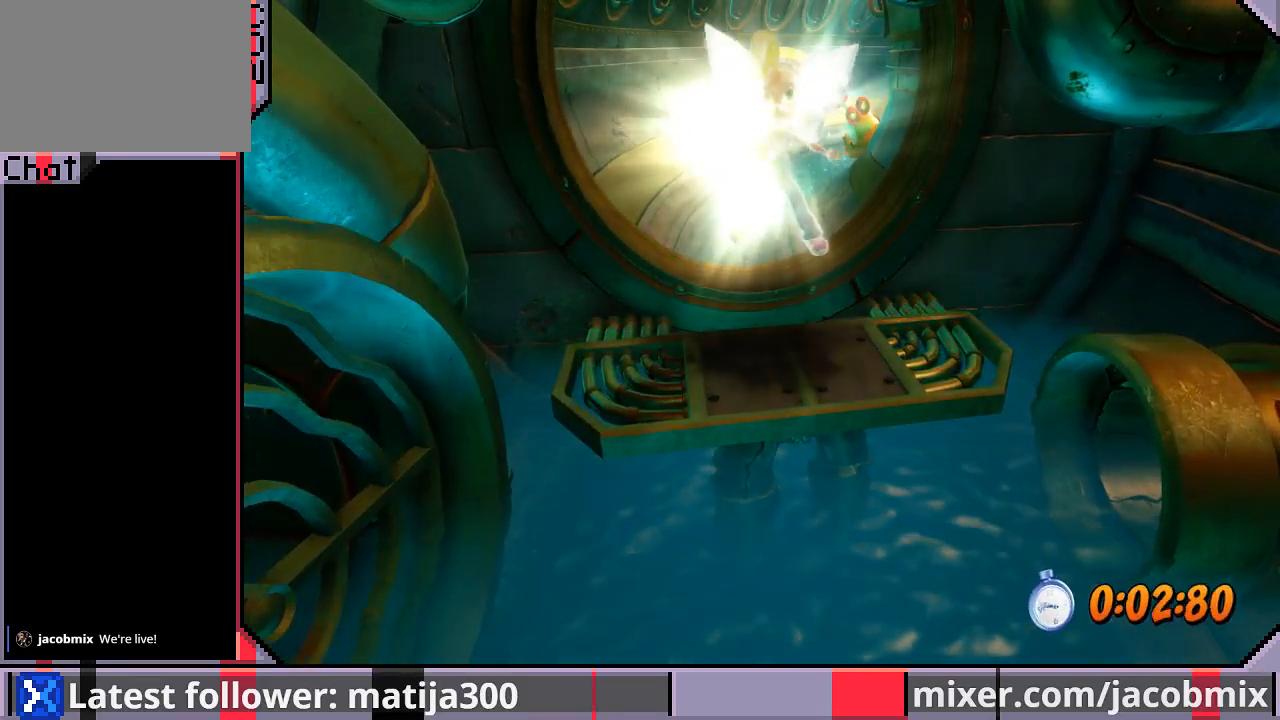
{"buttons": [], "left_stick": "center", "right_stick": "center", "events": []}
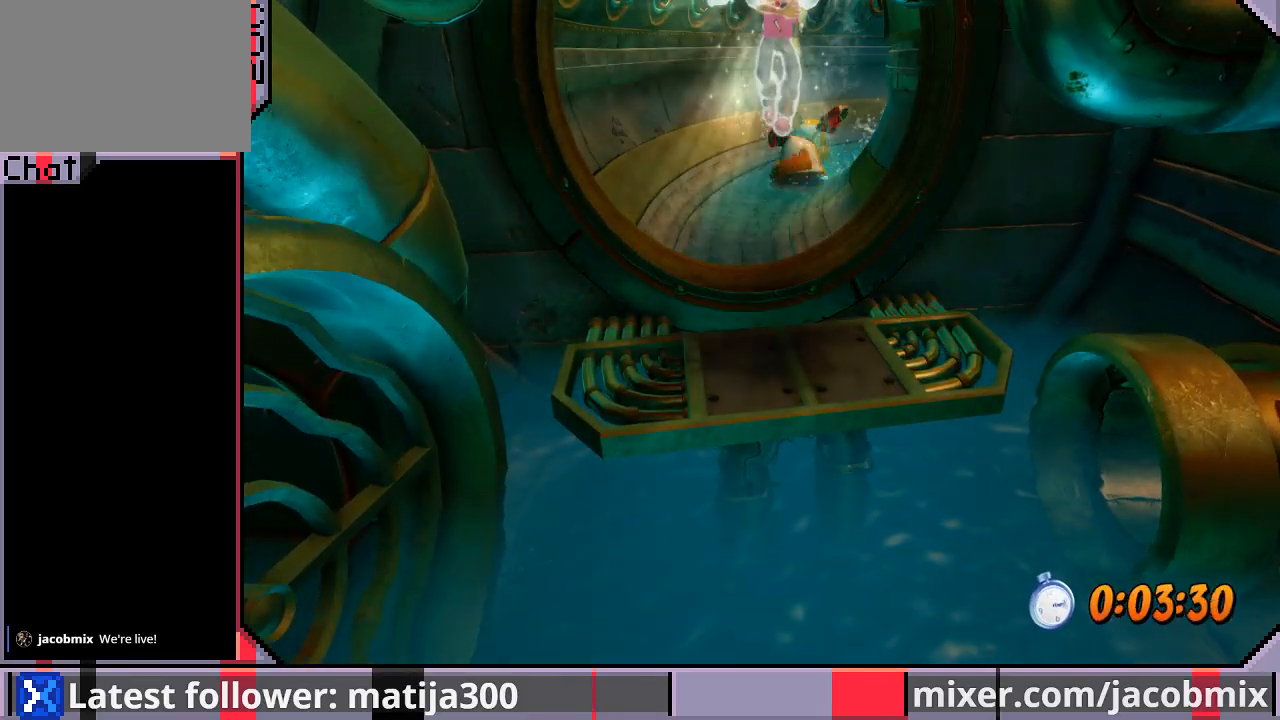
{"buttons": ["DPAD_UP"], "left_stick": "center", "right_stick": "center", "events": [[200, "DPAD_UP", "down"]]}
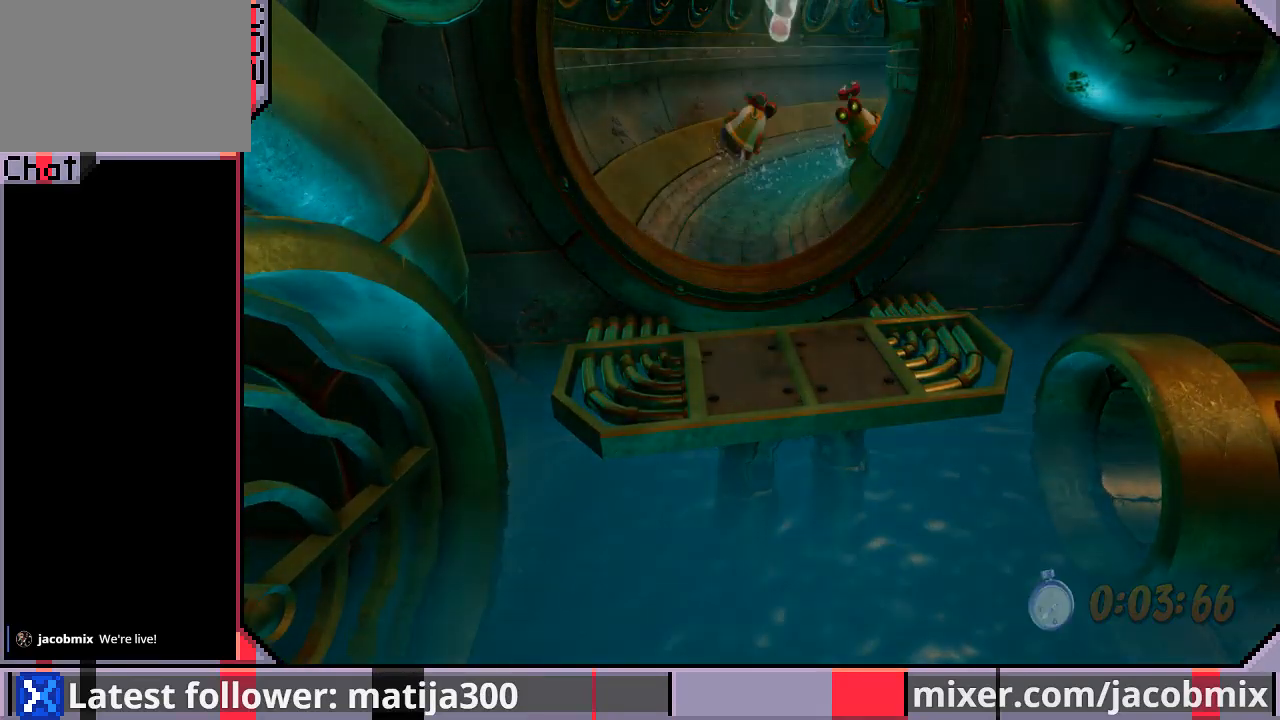
{"buttons": ["DPAD_UP"], "left_stick": "center", "right_stick": "center", "events": []}
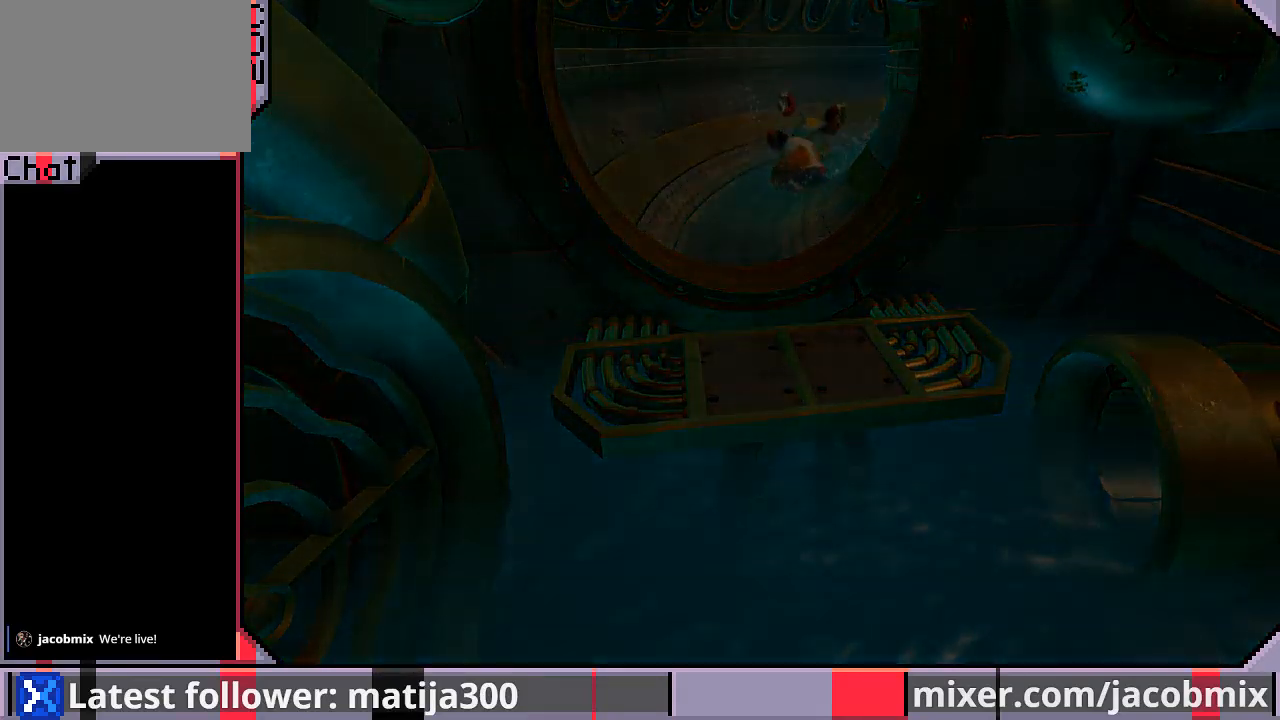
{"buttons": ["DPAD_UP"], "left_stick": "center", "right_stick": "center", "events": []}
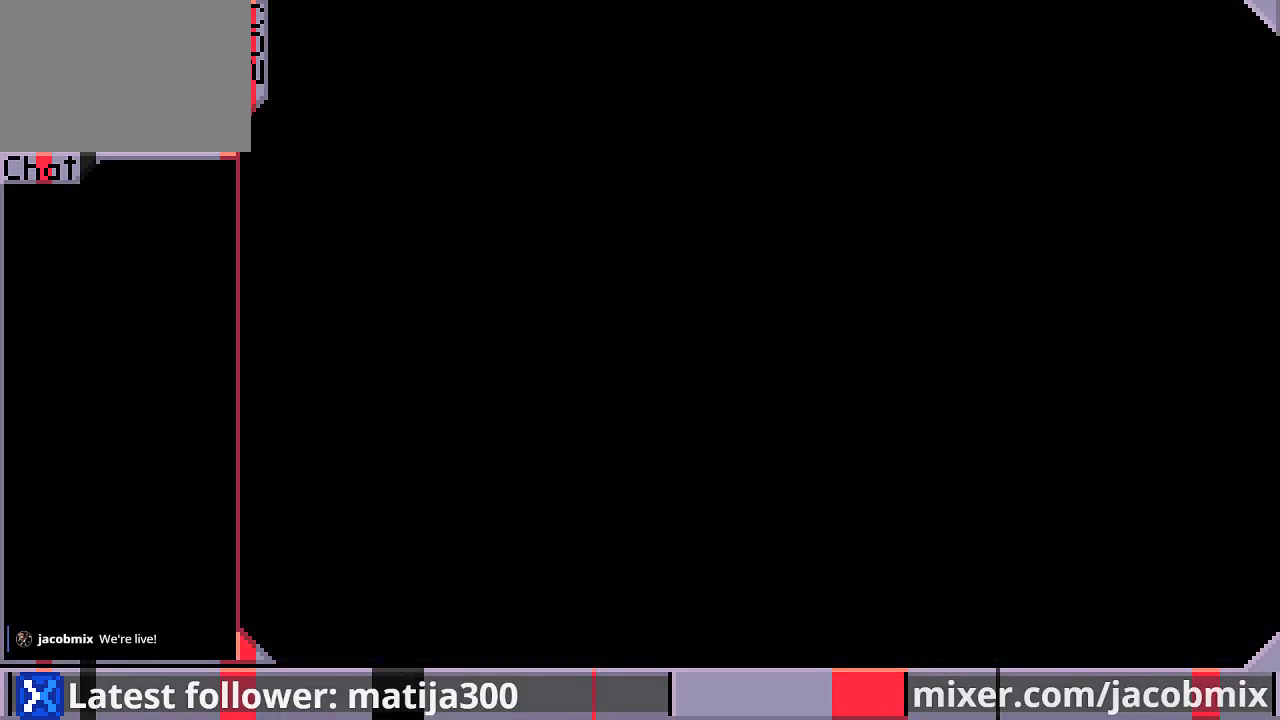
{"buttons": ["DPAD_UP"], "left_stick": "center", "right_stick": "center", "events": []}
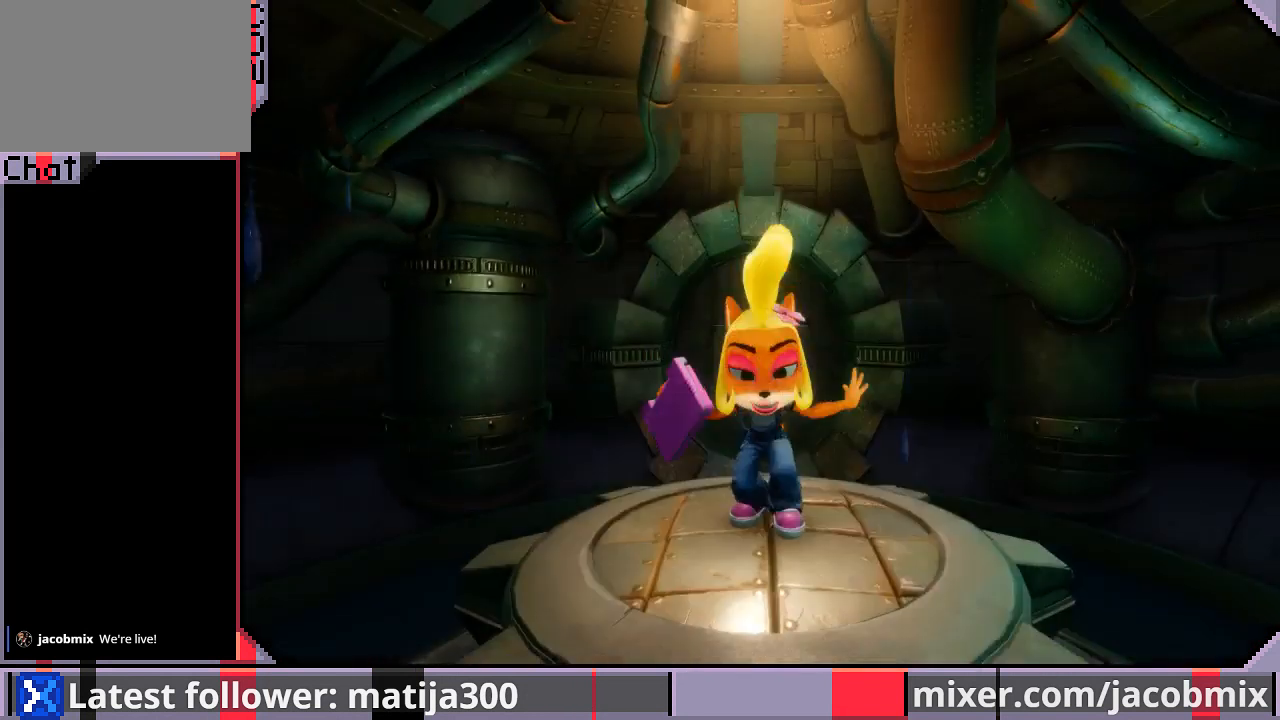
{"buttons": ["DPAD_UP"], "left_stick": "center", "right_stick": "center", "events": []}
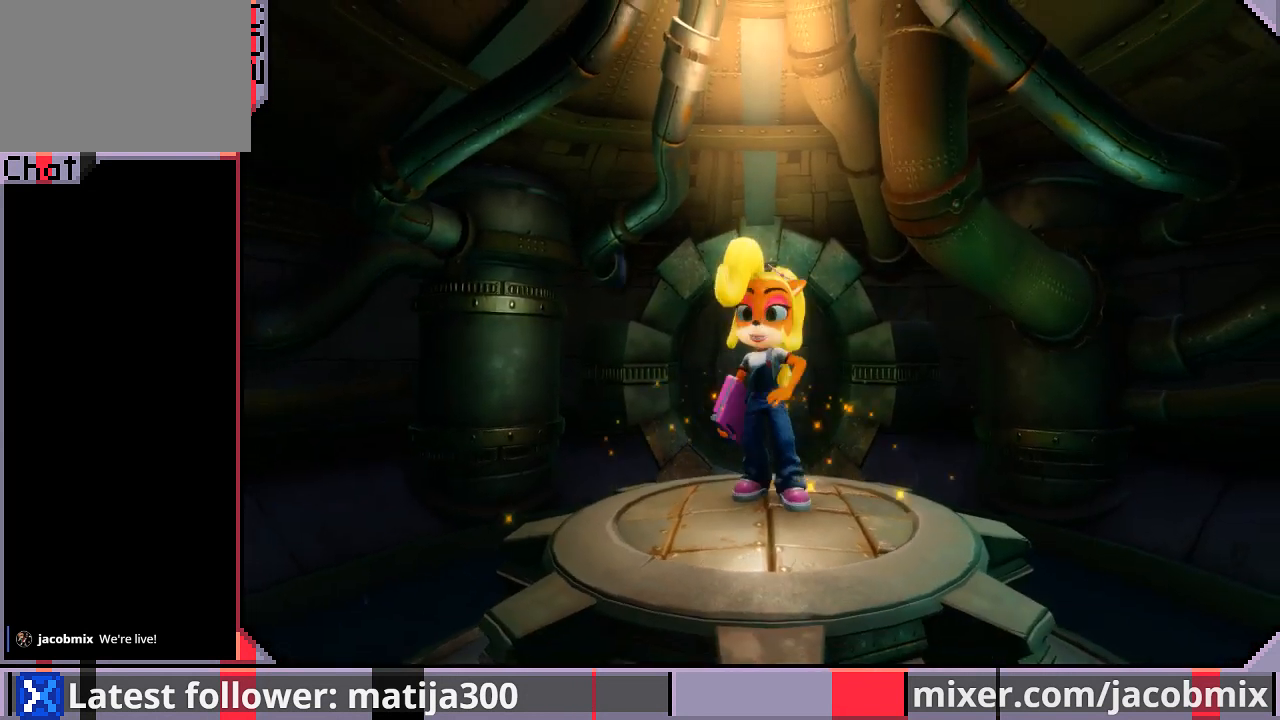
{"buttons": ["DPAD_UP"], "left_stick": "center", "right_stick": "center", "events": []}
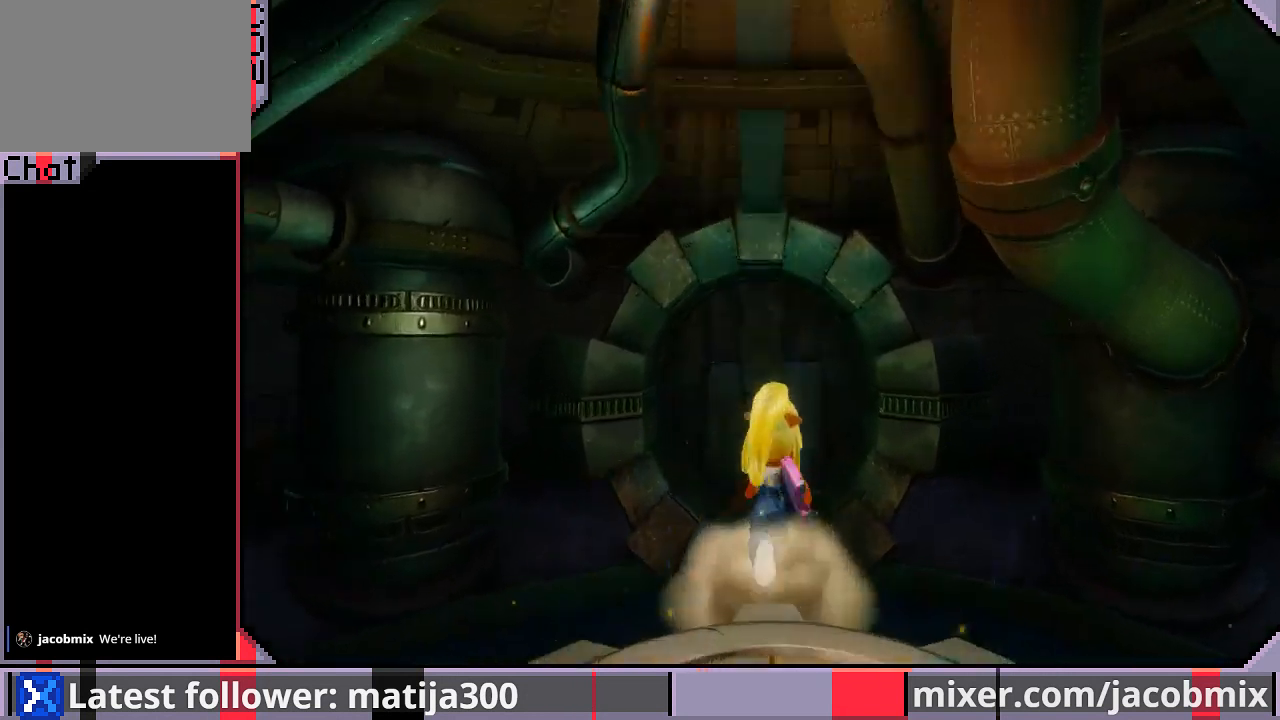
{"buttons": ["DPAD_UP", "DPAD_RIGHT"], "left_stick": "center", "right_stick": "center", "events": [[33, "CROSS", "down"], [133, "CROSS", "up"], [500, "DPAD_RIGHT", "down"]]}
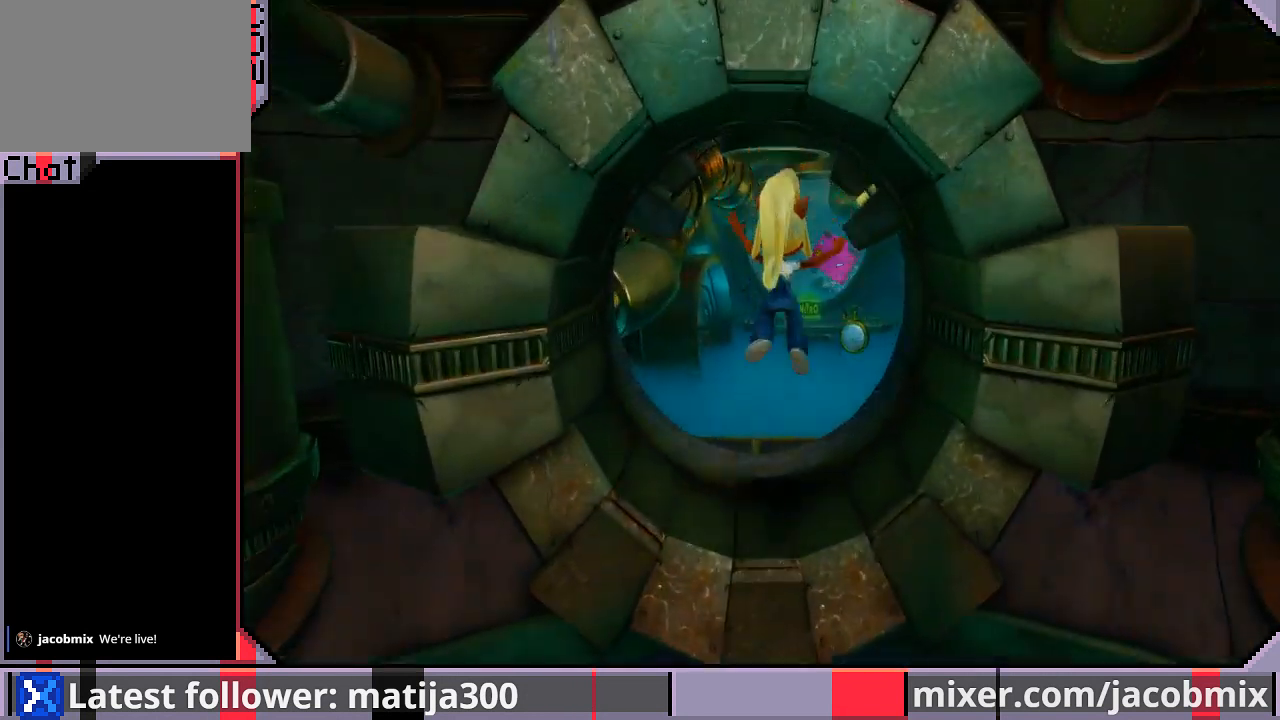
{"buttons": ["R1", "DPAD_UP"], "left_stick": "center", "right_stick": "center", "events": [[33, "DPAD_RIGHT", "up"], [467, "R1", "down"]]}
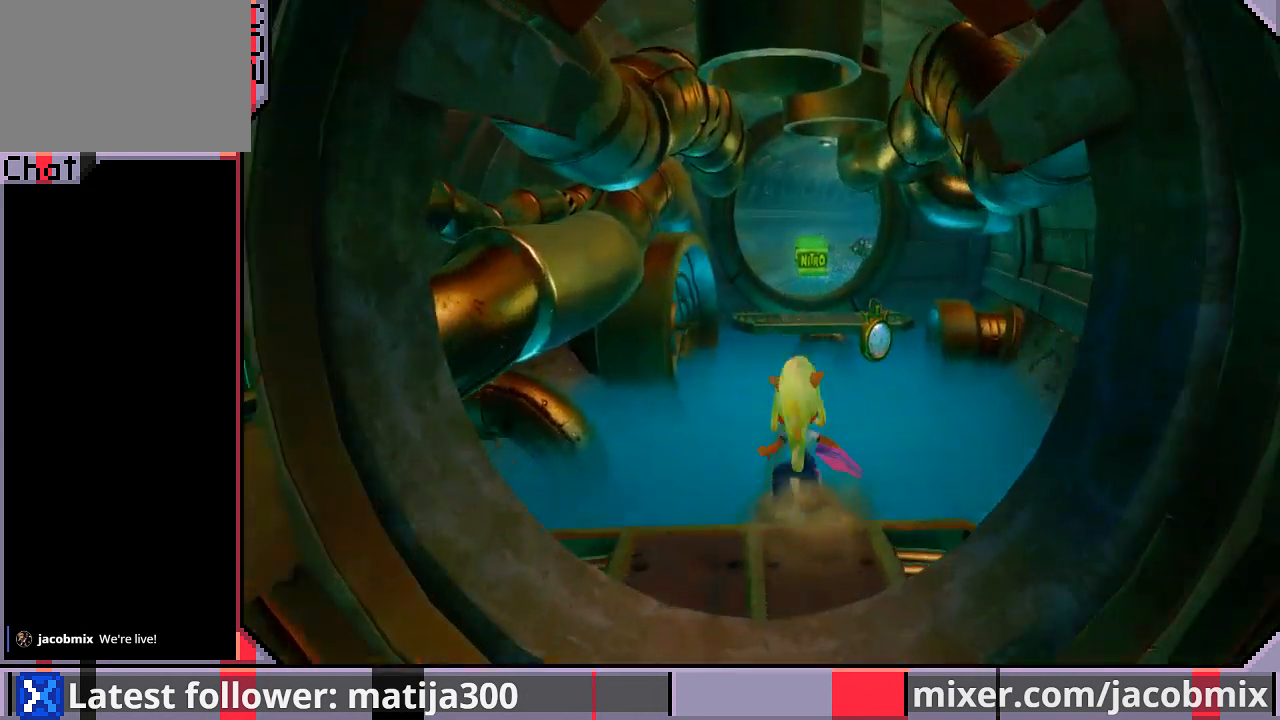
{"buttons": ["CROSS", "R1", "DPAD_UP"], "left_stick": "center", "right_stick": "center", "events": [[33, "CROSS", "down"], [400, "DPAD_RIGHT", "down"], [467, "DPAD_RIGHT", "up"]]}
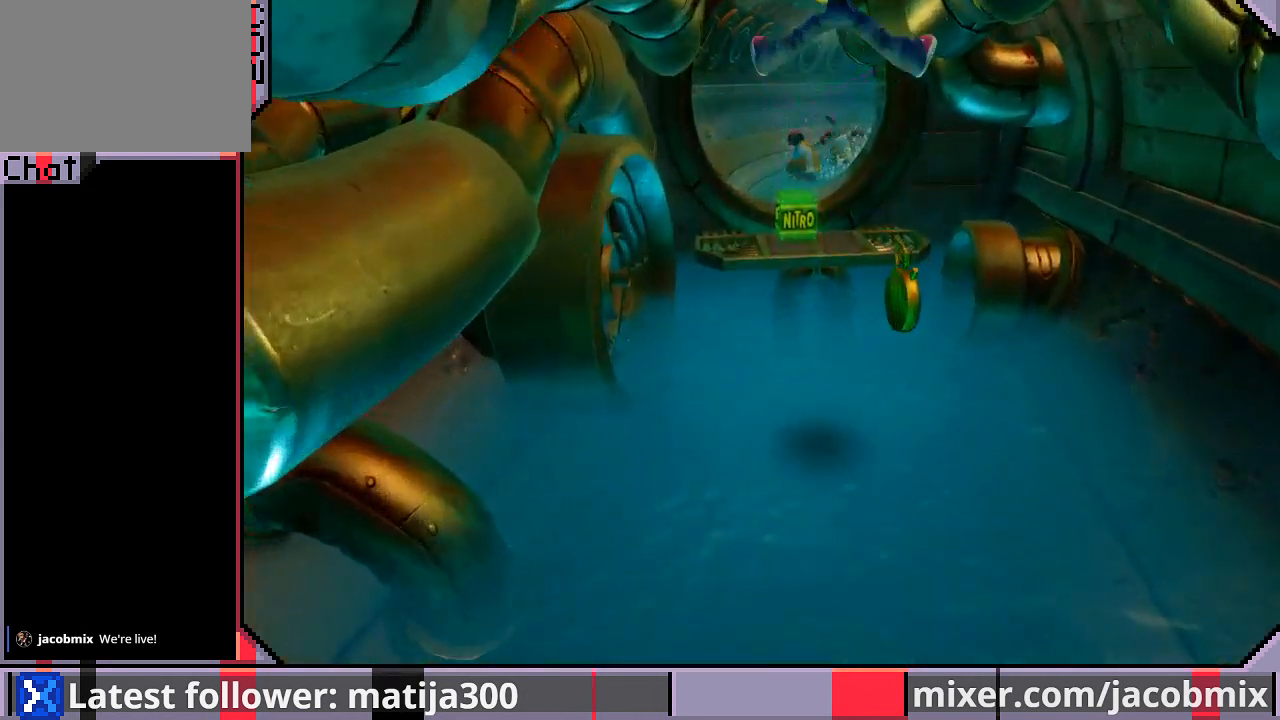
{"buttons": ["CROSS", "DPAD_UP"], "left_stick": "center", "right_stick": "center", "events": [[233, "DPAD_RIGHT", "down"], [267, "R1", "up"], [300, "CROSS", "up"], [300, "DPAD_RIGHT", "up"], [500, "CROSS", "down"]]}
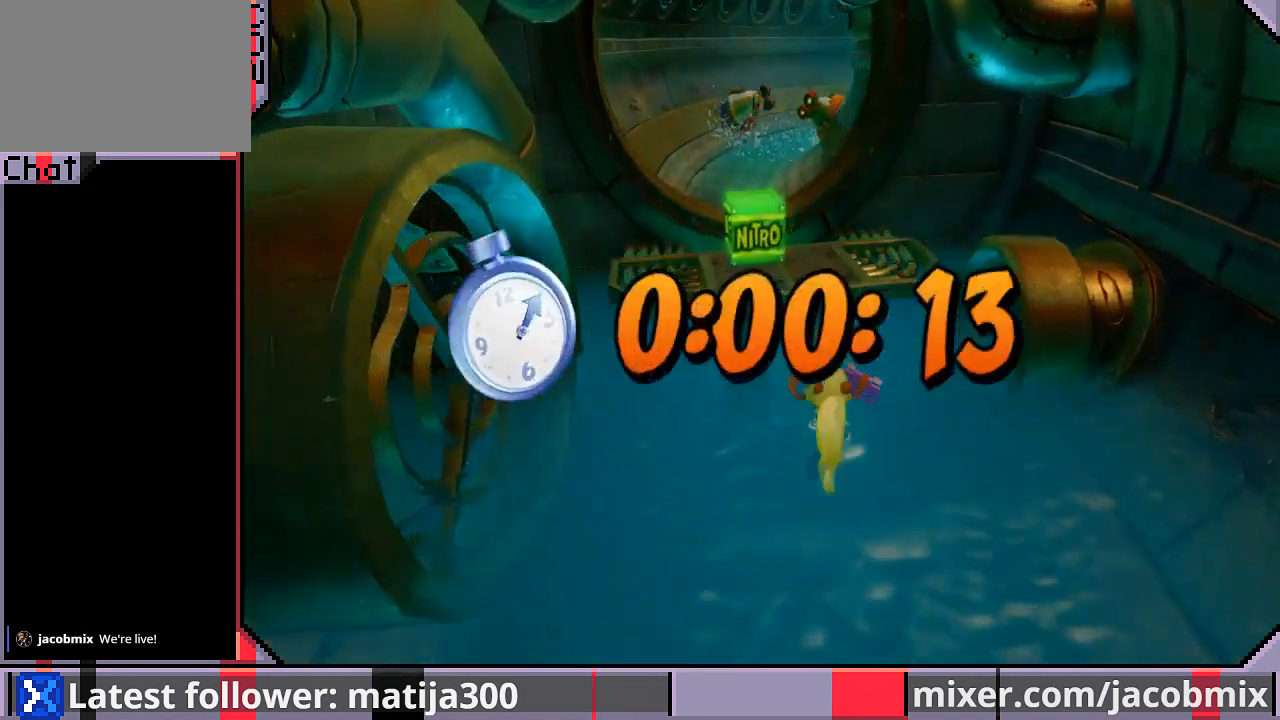
{"buttons": ["DPAD_UP"], "left_stick": "center", "right_stick": "center", "events": [[400, "DPAD_RIGHT", "down"], [433, "CROSS", "up"], [433, "DPAD_RIGHT", "up"]]}
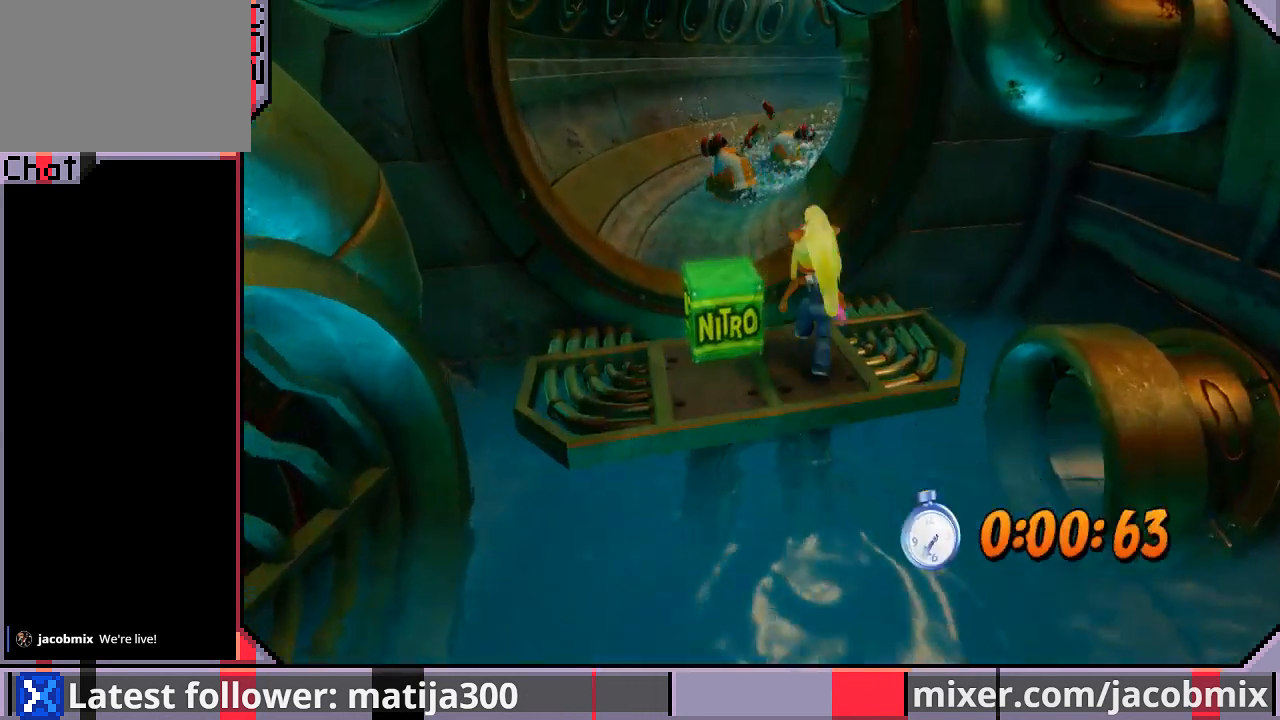
{"buttons": ["DPAD_UP"], "left_stick": "center", "right_stick": "center", "events": [[33, "CROSS", "down"], [200, "DPAD_LEFT", "down"], [367, "CROSS", "up"], [467, "DPAD_LEFT", "up"]]}
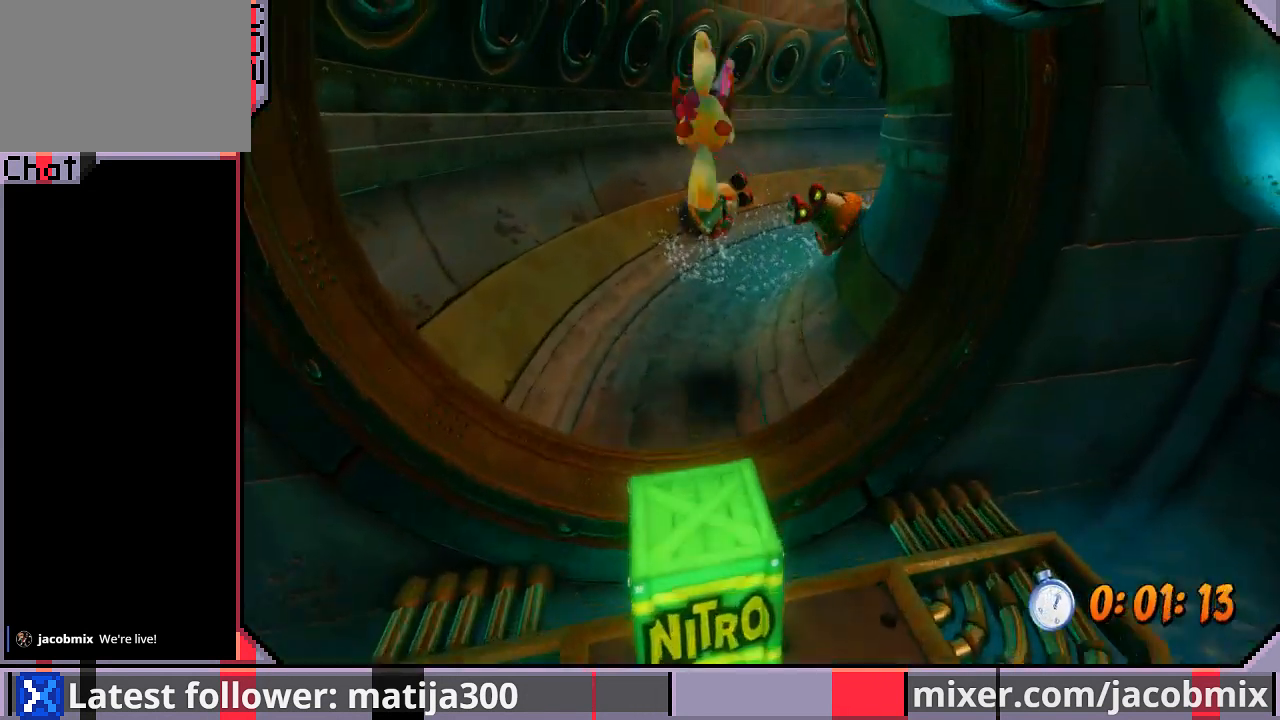
{"buttons": ["CROSS", "R1", "DPAD_UP", "DPAD_RIGHT"], "left_stick": "center", "right_stick": "center", "events": [[233, "R1", "down"], [300, "DPAD_RIGHT", "down"], [367, "CROSS", "down"]]}
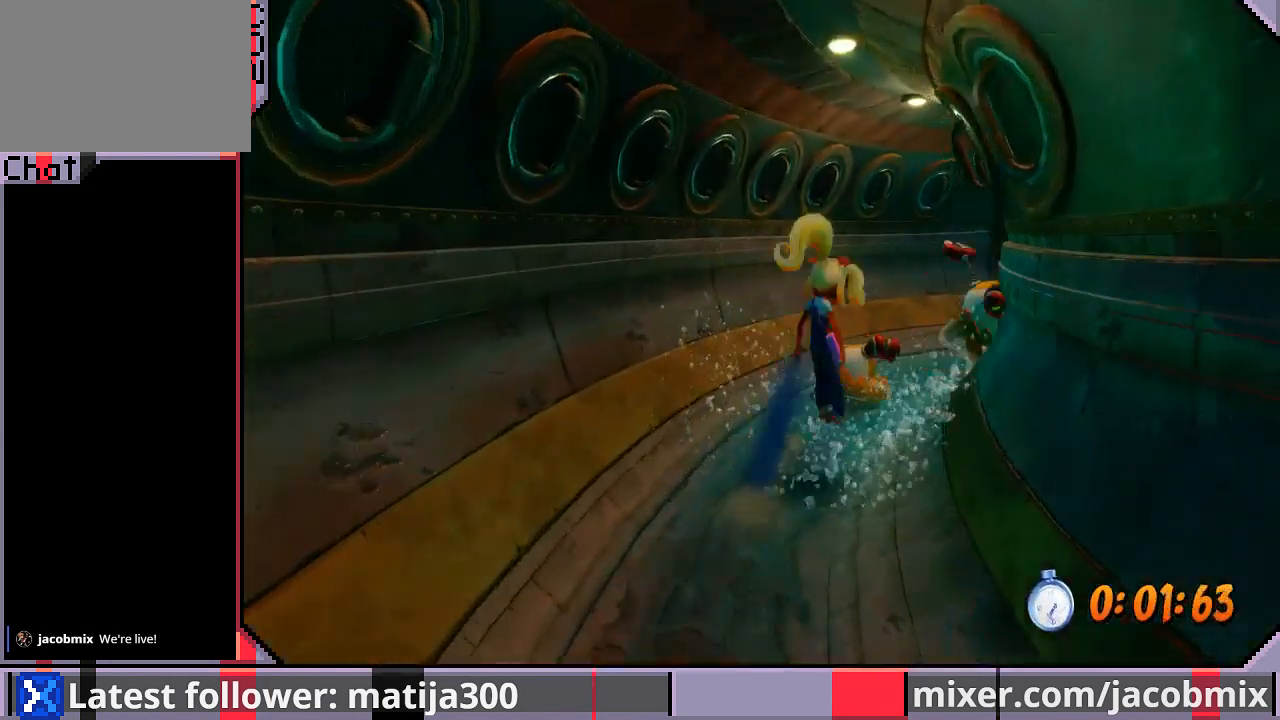
{"buttons": ["DPAD_UP", "DPAD_RIGHT"], "left_stick": "center", "right_stick": "center", "events": [[400, "R1", "up"], [433, "CROSS", "up"]]}
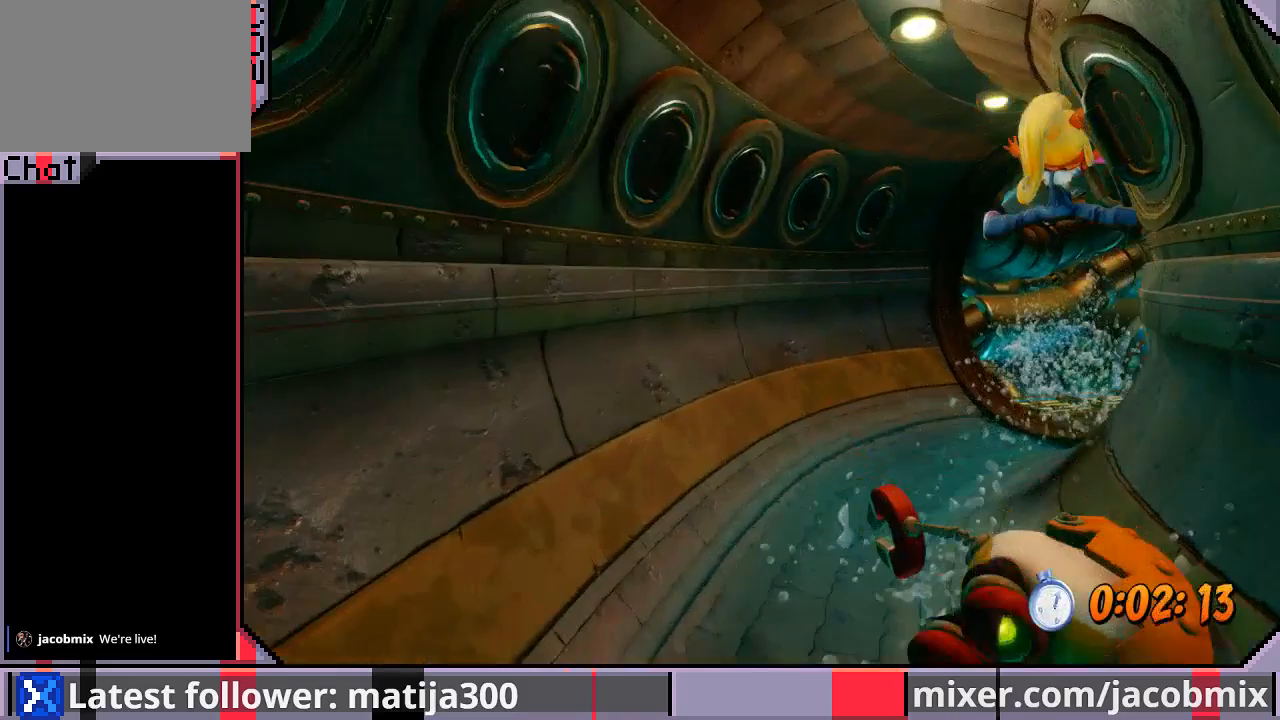
{"buttons": ["DPAD_UP", "DPAD_RIGHT"], "left_stick": "center", "right_stick": "center", "events": [[100, "DPAD_RIGHT", "up"], [467, "DPAD_RIGHT", "down"]]}
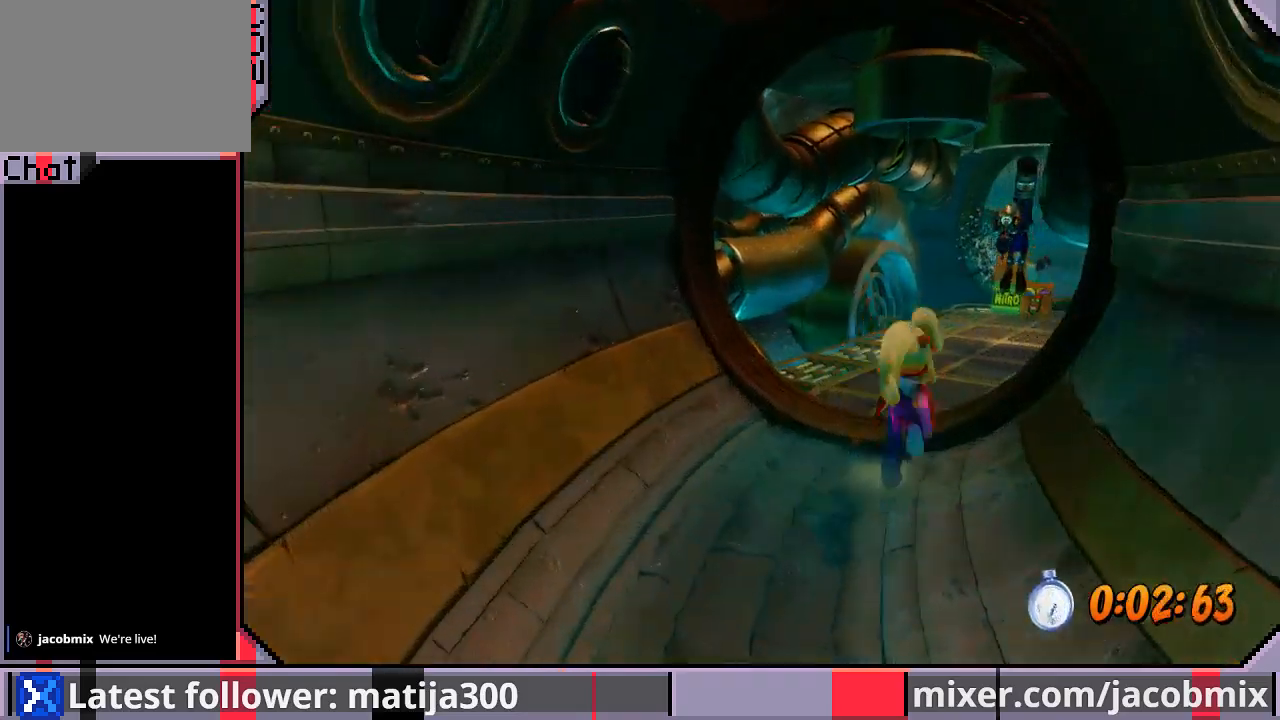
{"buttons": ["CROSS", "R1", "DPAD_UP"], "left_stick": "center", "right_stick": "center", "events": [[100, "DPAD_RIGHT", "up"], [267, "R1", "down"], [467, "CROSS", "down"]]}
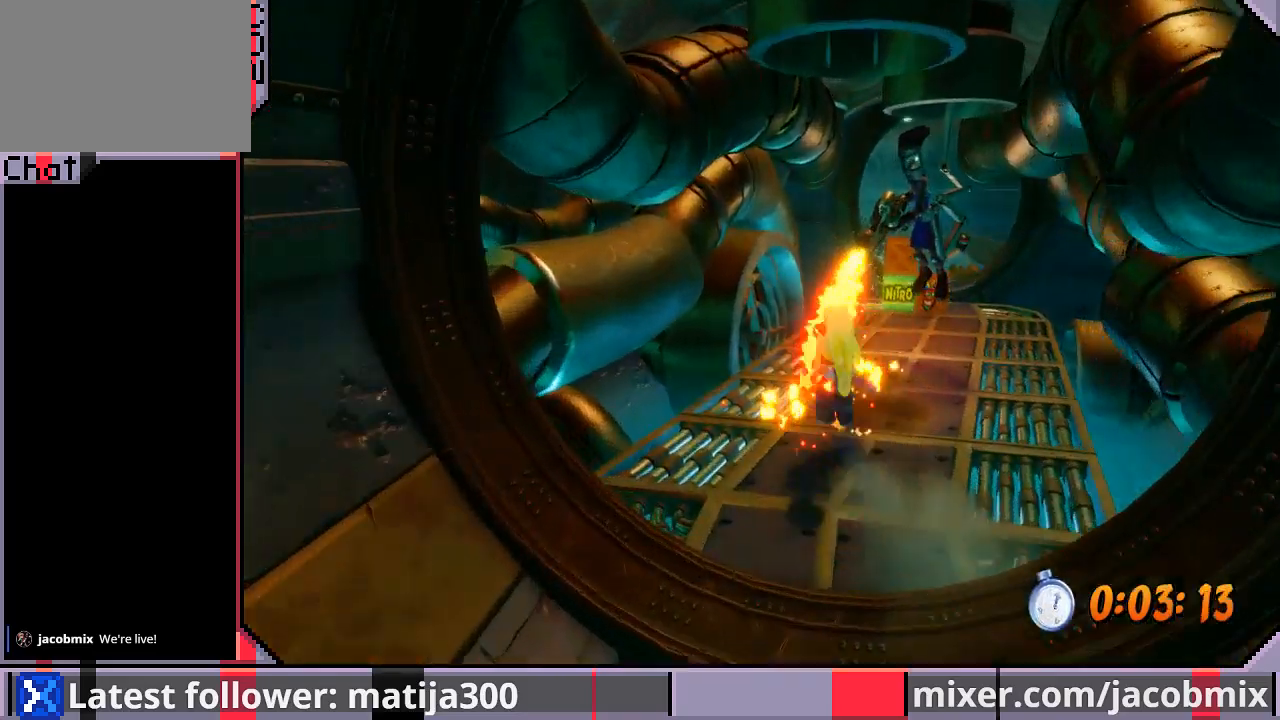
{"buttons": ["SQUARE", "DPAD_UP"], "left_stick": "center", "right_stick": "center", "events": [[33, "DPAD_RIGHT", "down"], [267, "CROSS", "up"], [267, "R1", "up"], [300, "SQUARE", "down"], [367, "DPAD_RIGHT", "up"], [433, "SQUARE", "up"], [500, "SQUARE", "down"]]}
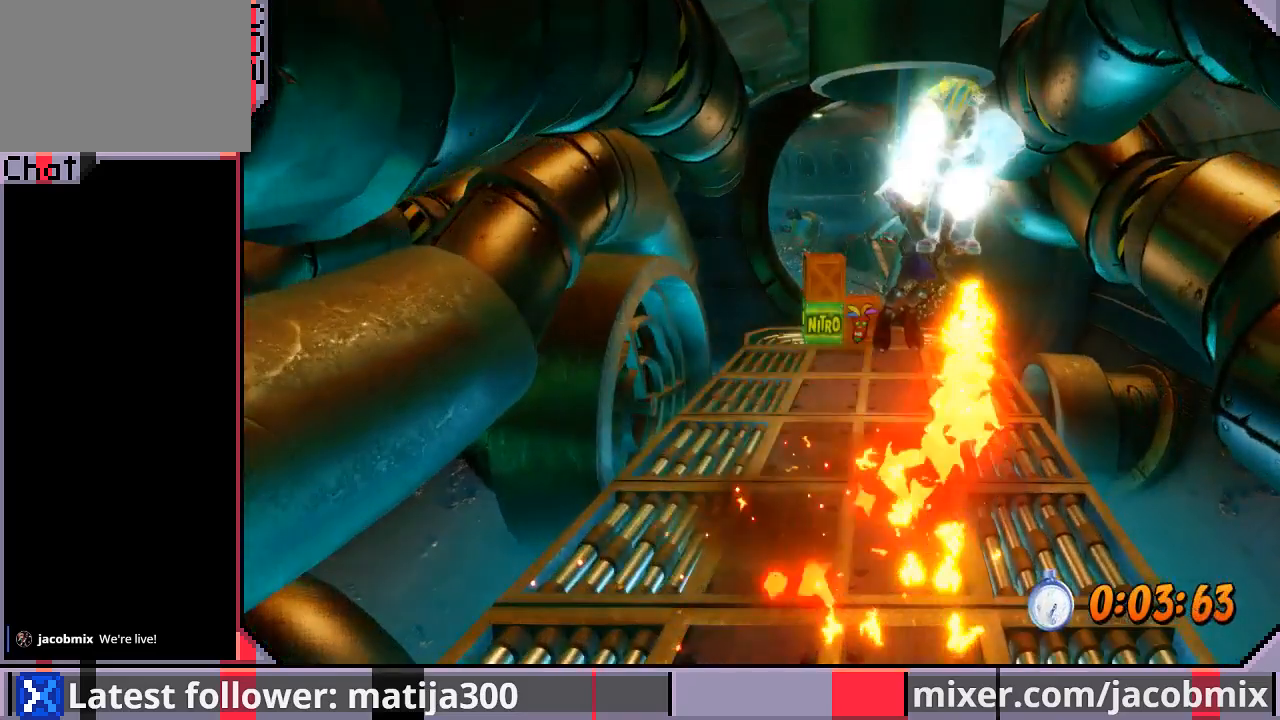
{"buttons": ["DPAD_UP", "DPAD_LEFT"], "left_stick": "center", "right_stick": "center", "events": [[100, "SQUARE", "up"], [467, "DPAD_LEFT", "down"]]}
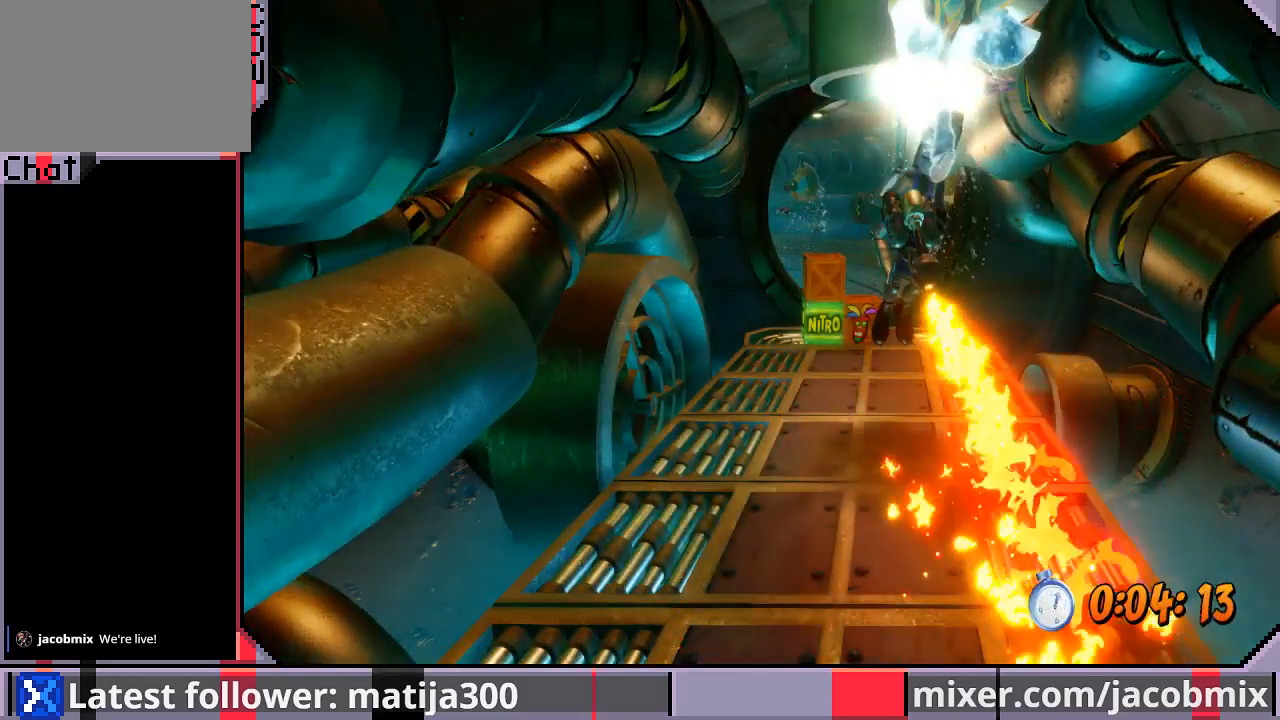
{"buttons": ["DPAD_UP"], "left_stick": "center", "right_stick": "center", "events": [[67, "DPAD_LEFT", "up"], [67, "DPAD_UP", "up"], [200, "DPAD_UP", "down"]]}
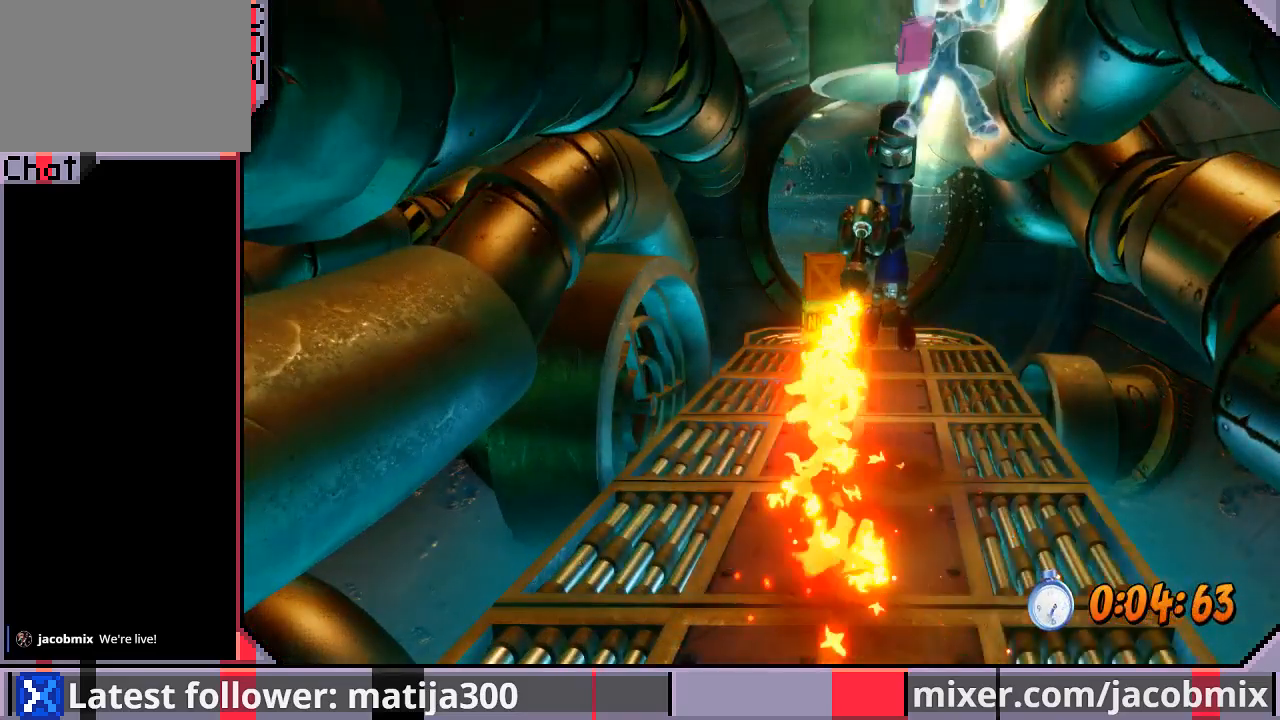
{"buttons": ["DPAD_UP"], "left_stick": "center", "right_stick": "center", "events": []}
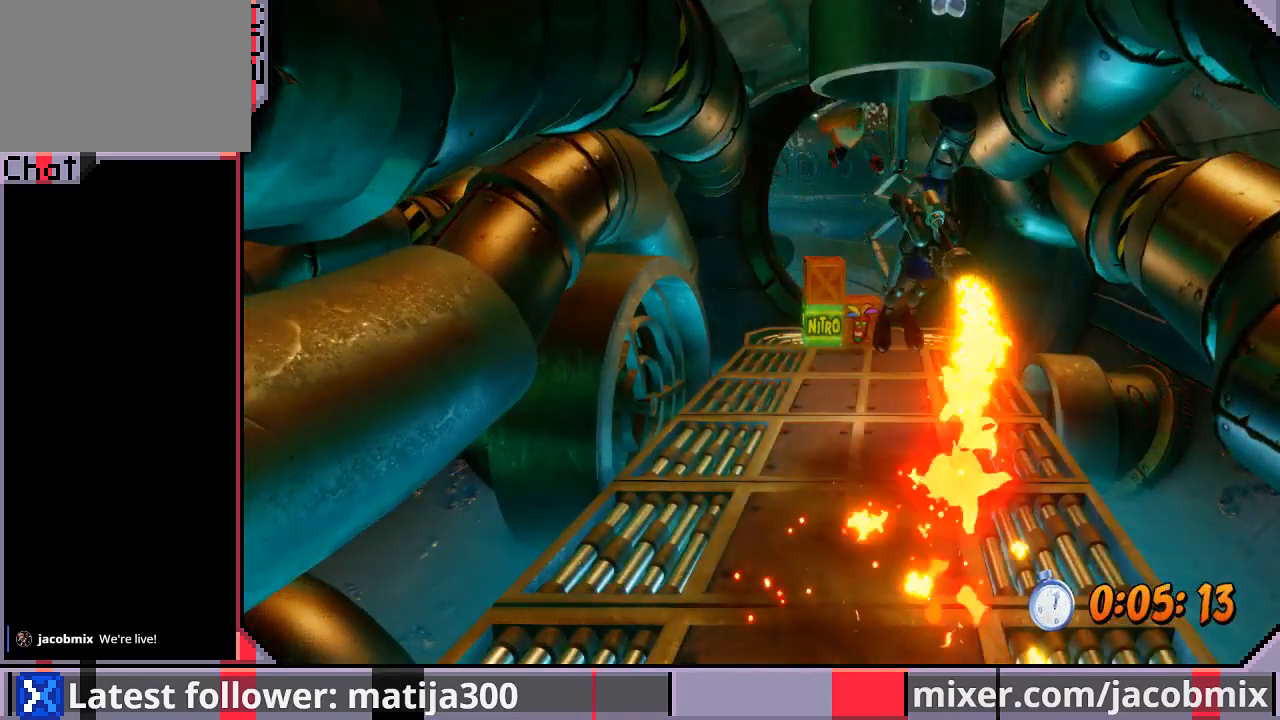
{"buttons": ["DPAD_UP"], "left_stick": "center", "right_stick": "center", "events": []}
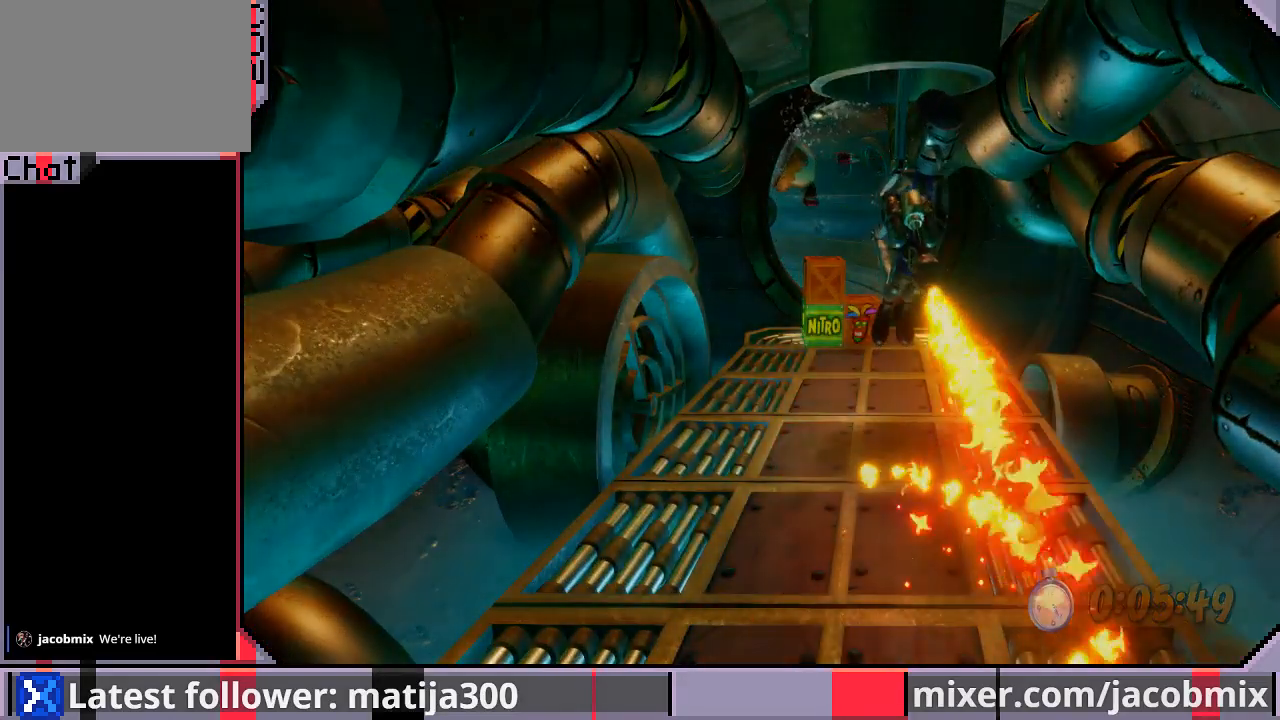
{"buttons": ["DPAD_UP"], "left_stick": "center", "right_stick": "center", "events": []}
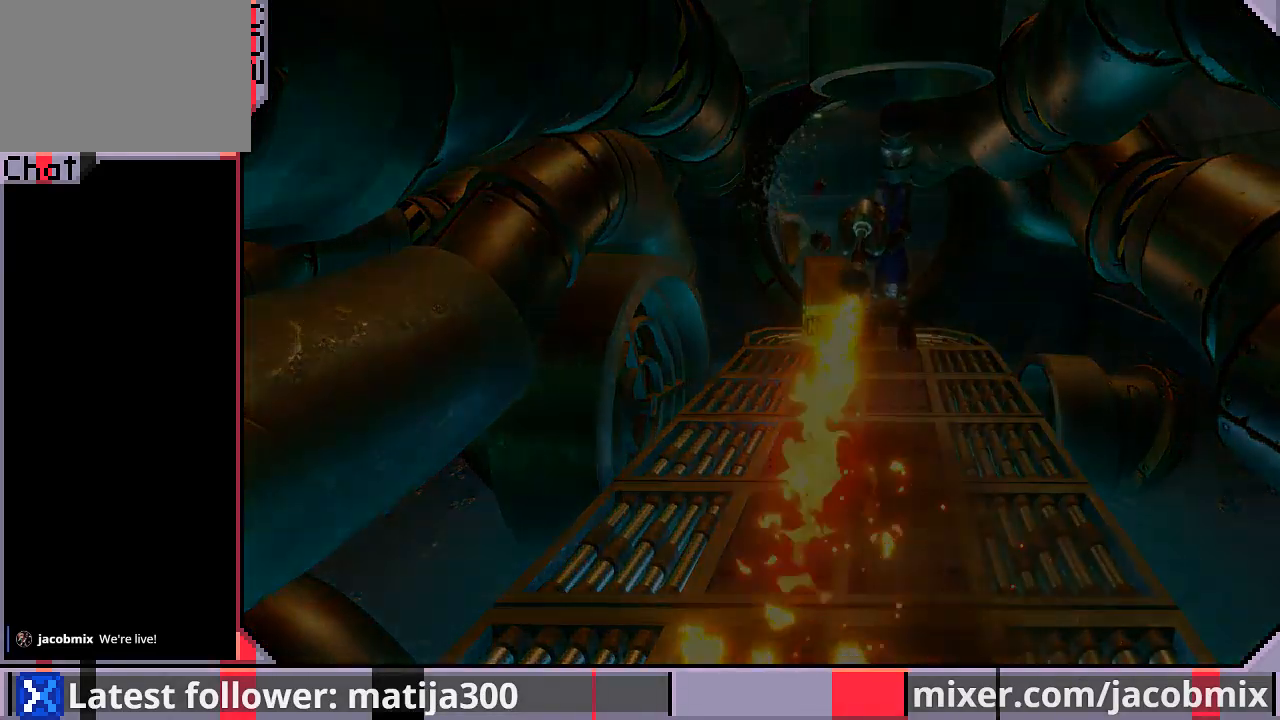
{"buttons": ["DPAD_UP"], "left_stick": "center", "right_stick": "center", "events": []}
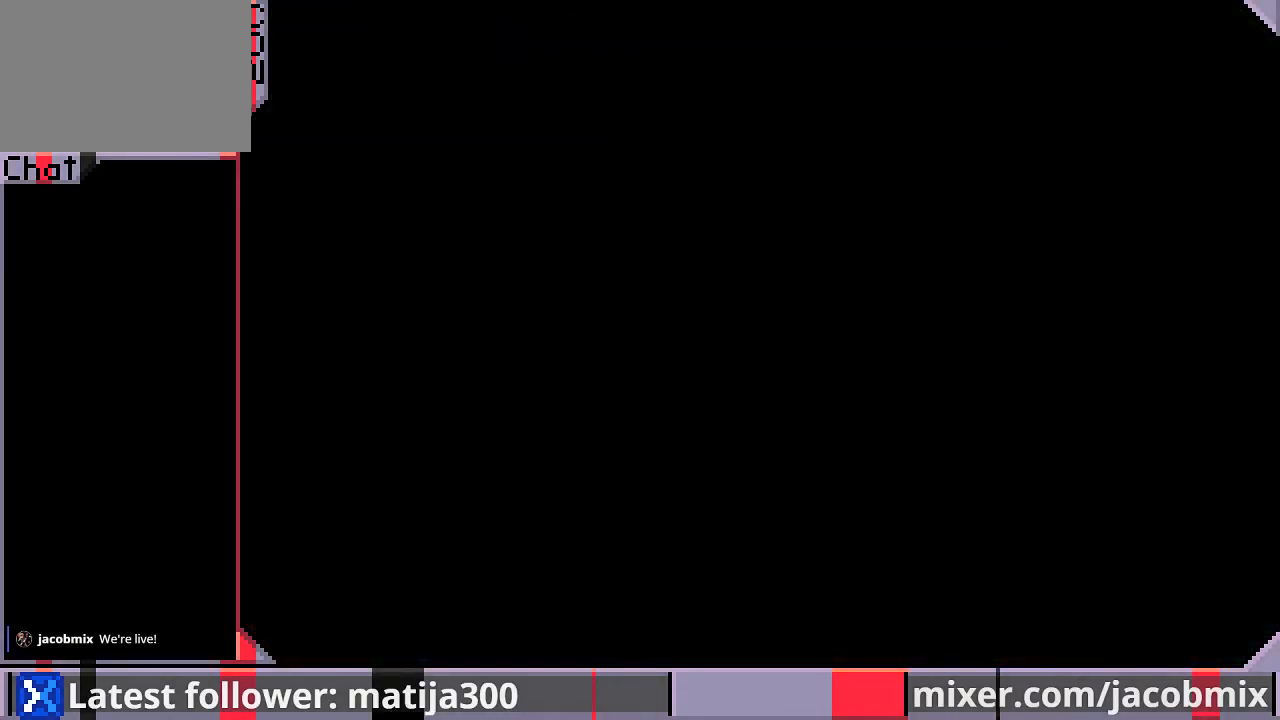
{"buttons": ["DPAD_UP"], "left_stick": "center", "right_stick": "center", "events": []}
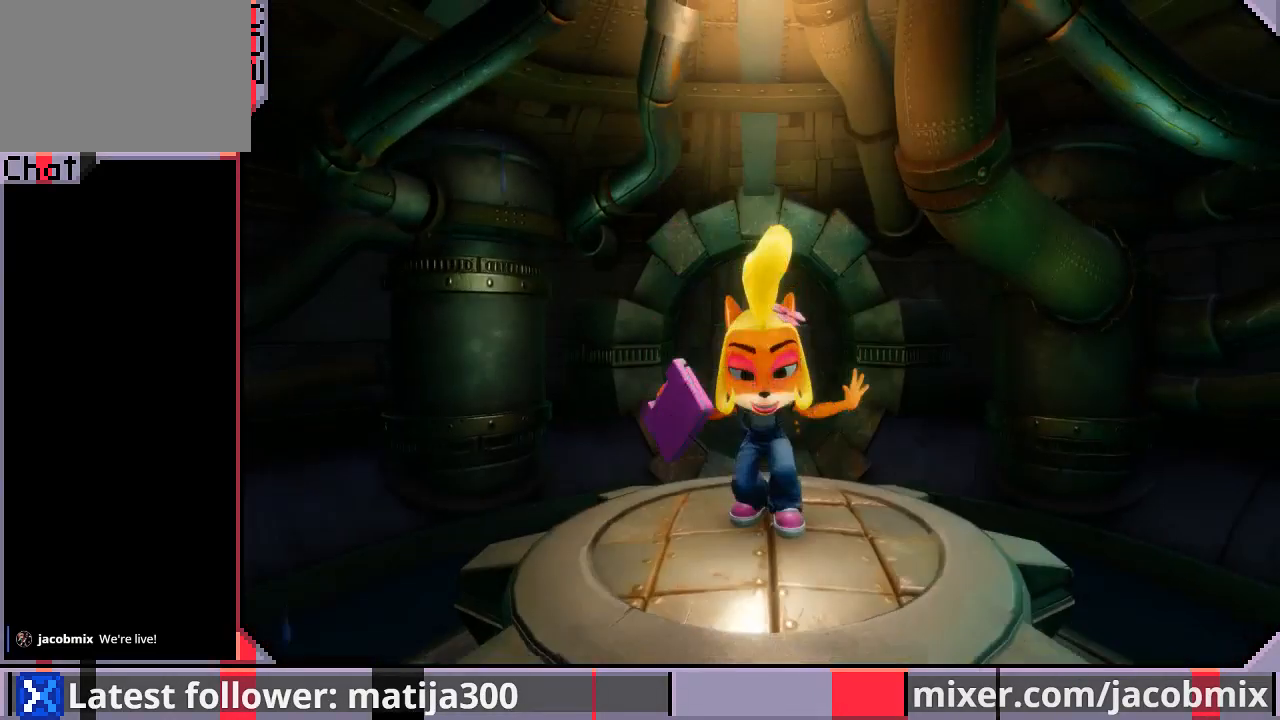
{"buttons": ["DPAD_UP"], "left_stick": "center", "right_stick": "center", "events": []}
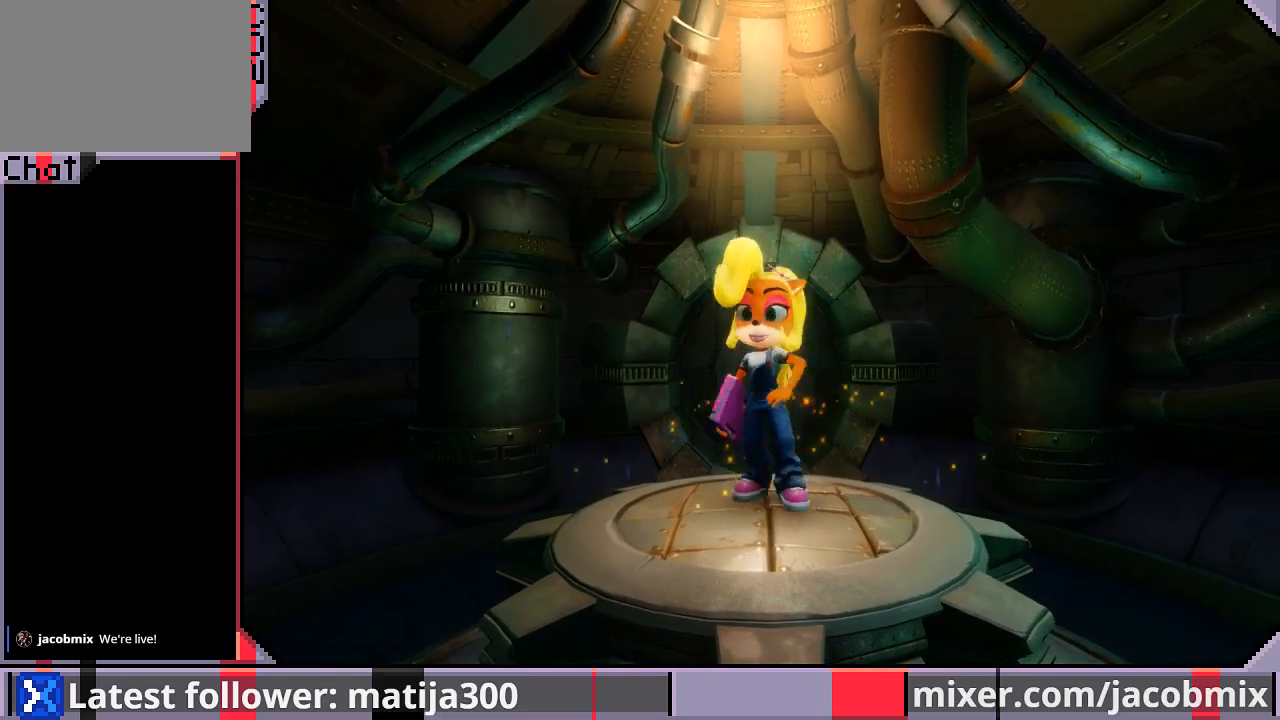
{"buttons": ["DPAD_UP"], "left_stick": "center", "right_stick": "center", "events": []}
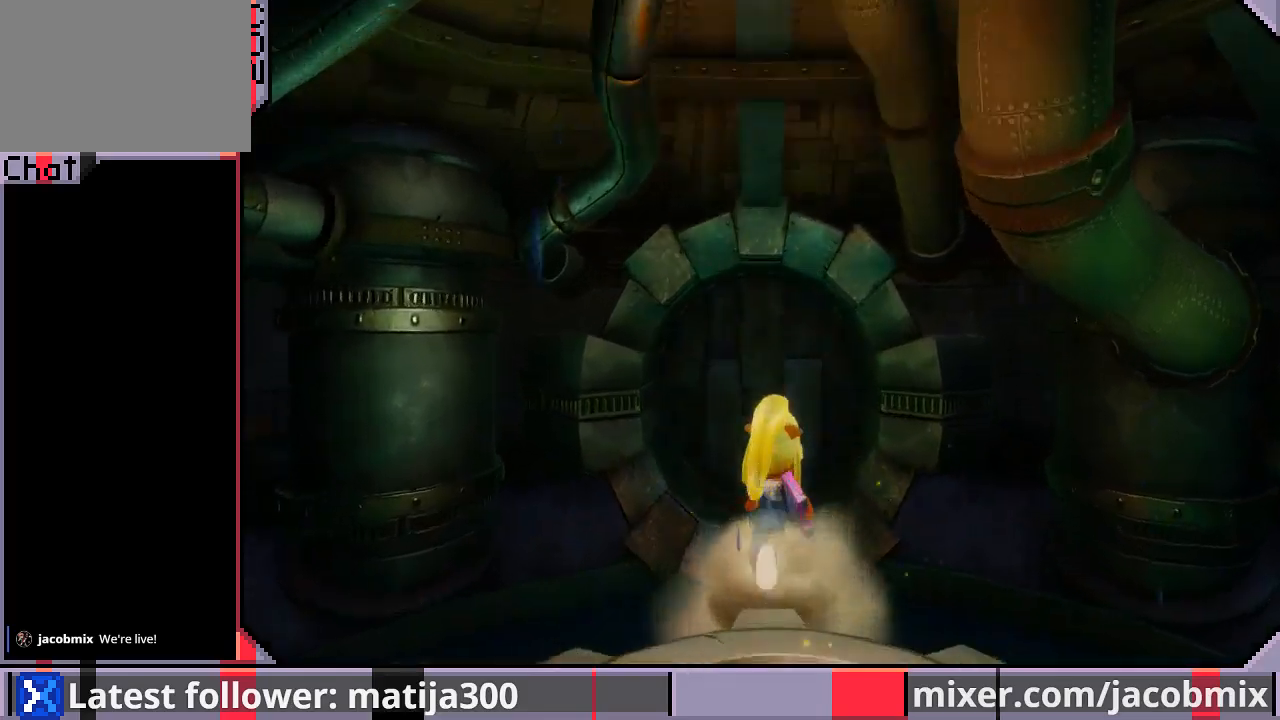
{"buttons": ["DPAD_UP"], "left_stick": "center", "right_stick": "center", "events": [[133, "CROSS", "down"], [267, "CROSS", "up"]]}
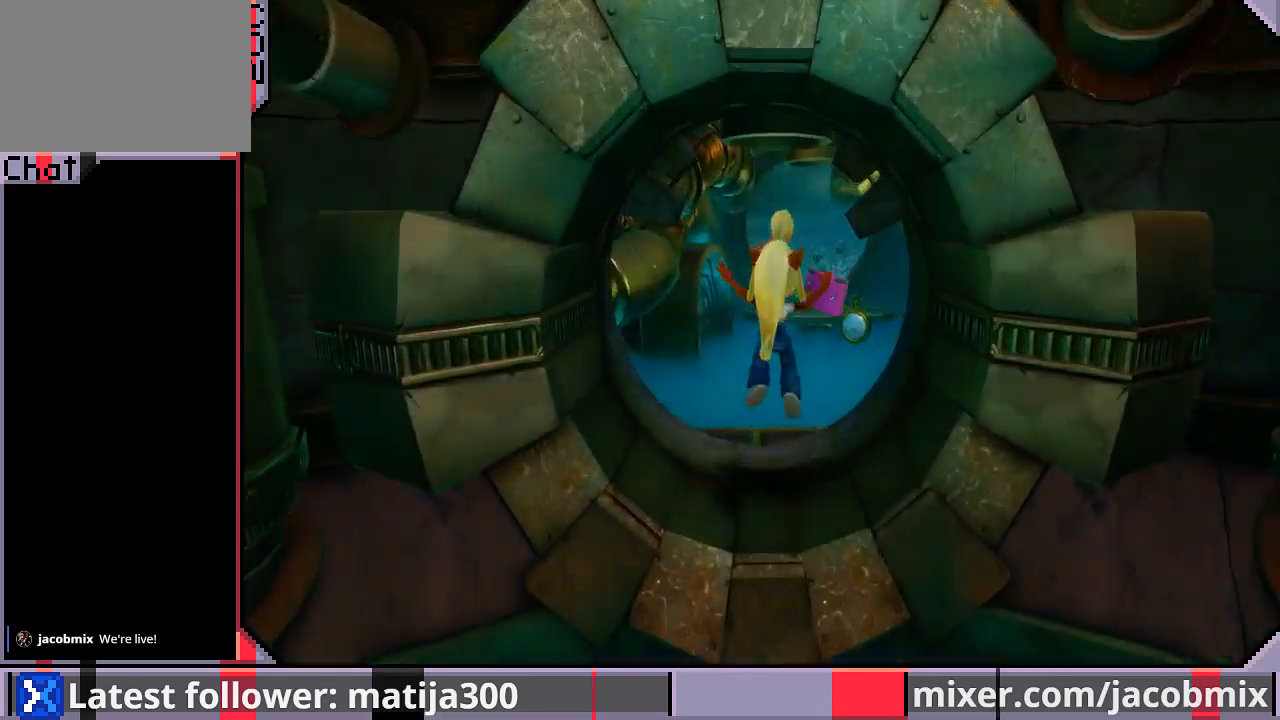
{"buttons": ["R1", "DPAD_UP"], "left_stick": "center", "right_stick": "center", "events": [[433, "R1", "down"]]}